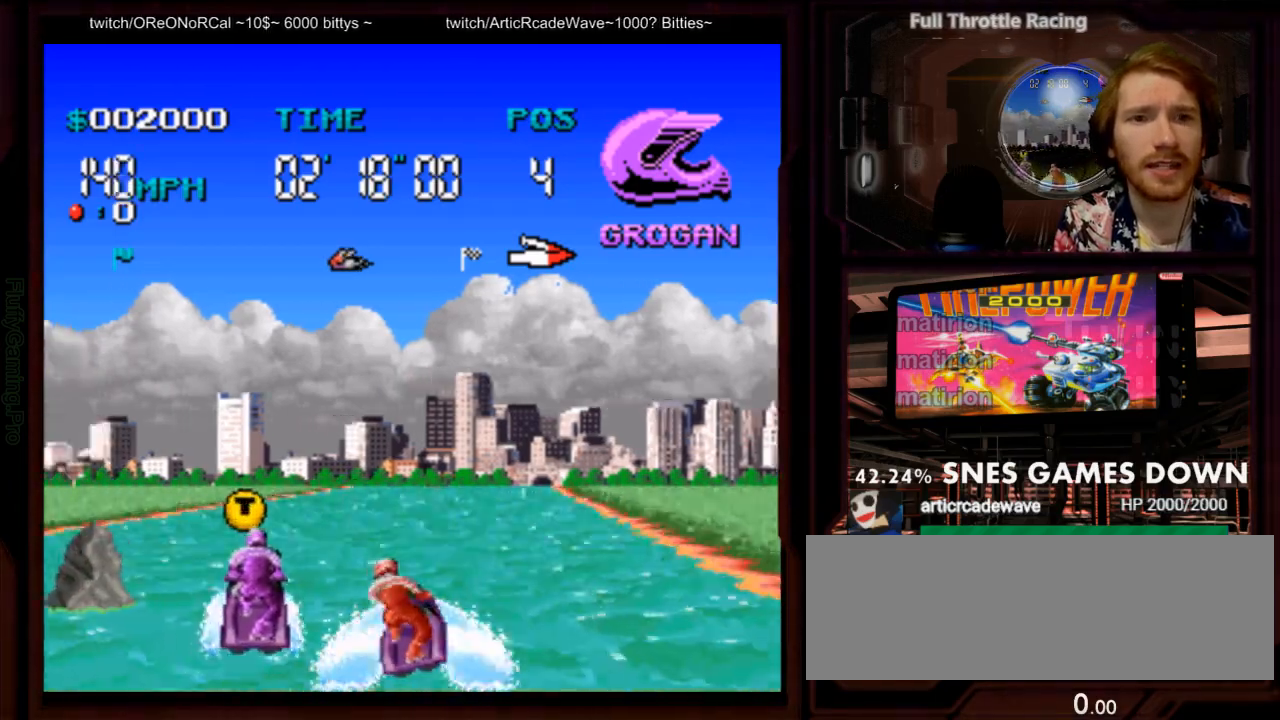
Gameplay with a controller (Nintendo layout); each line is a JSON object with the inputs held at the frame after it (dt_ms = milliseconds from this image to that frame). "events" lists button and stick changes between this image and that frame as [ms after this image, input, new state], when the widget could be followed in between. Not read: L1 L3 R3 SELECT START.
{"dt_ms": 500, "buttons": ["DPAD_RIGHT"], "events": [[150, "A", "down"], [200, "DPAD_LEFT", "up"], [267, "A", "up"], [367, "DPAD_RIGHT", "down"]]}
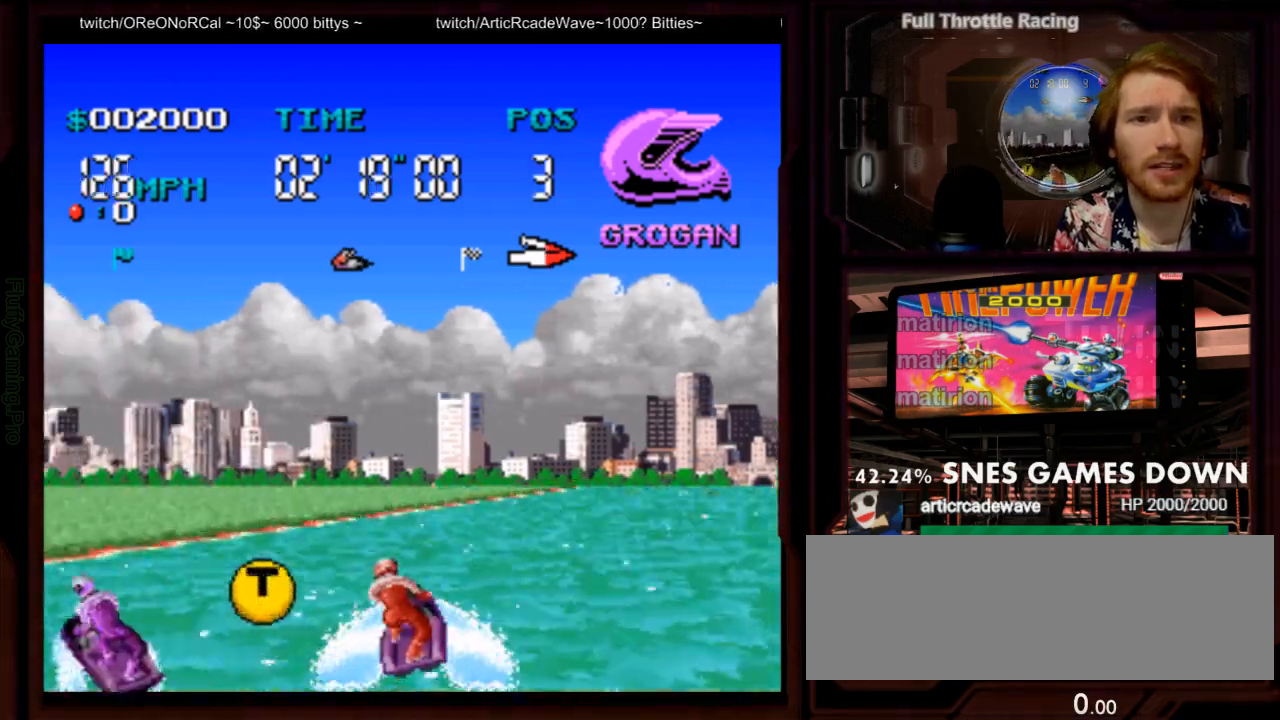
{"dt_ms": 500, "buttons": ["A"], "events": [[117, "A", "down"], [483, "DPAD_RIGHT", "up"]]}
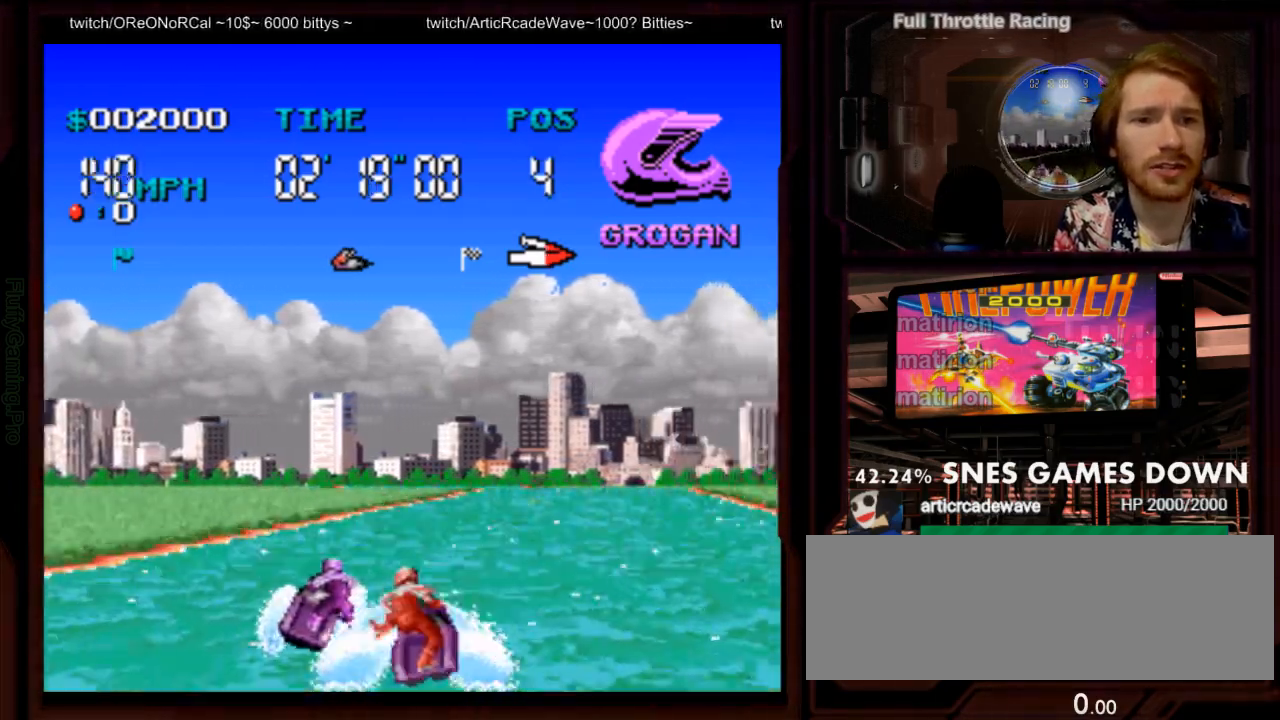
{"dt_ms": 500, "buttons": ["A"], "events": []}
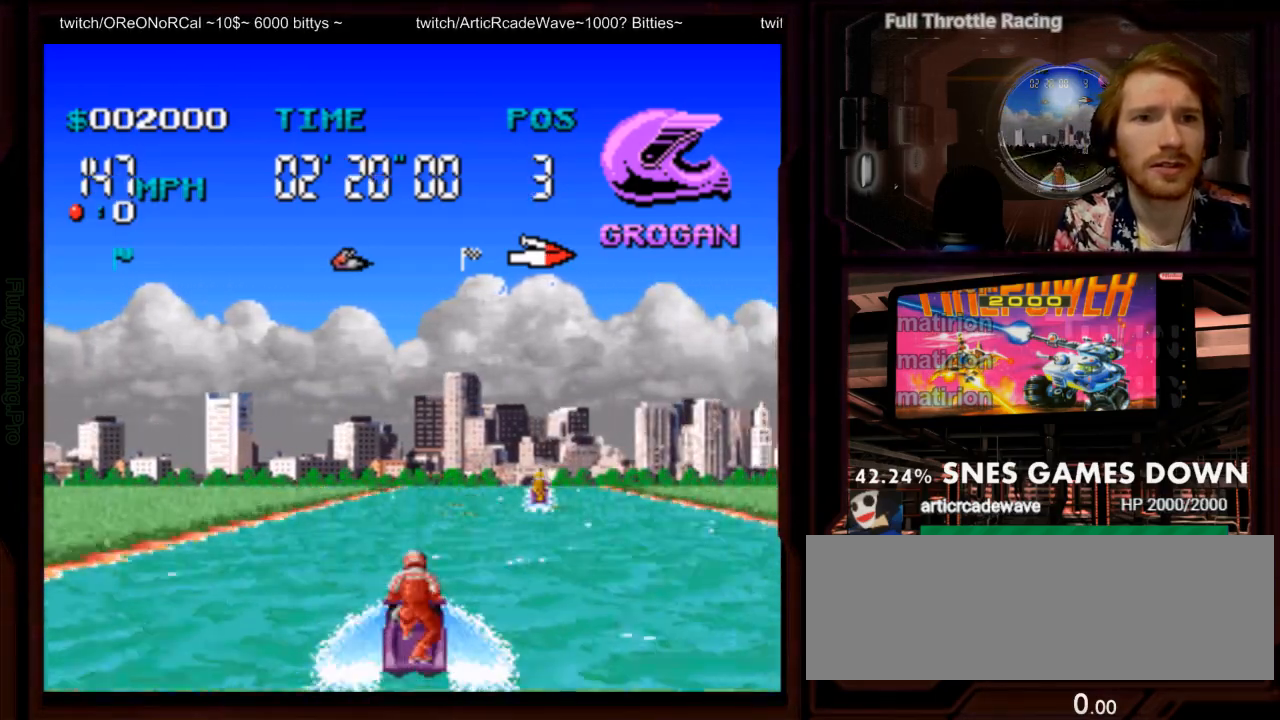
{"dt_ms": 500, "buttons": ["A"], "events": [[33, "DPAD_RIGHT", "down"], [250, "A", "up"], [333, "A", "down"], [400, "DPAD_RIGHT", "up"]]}
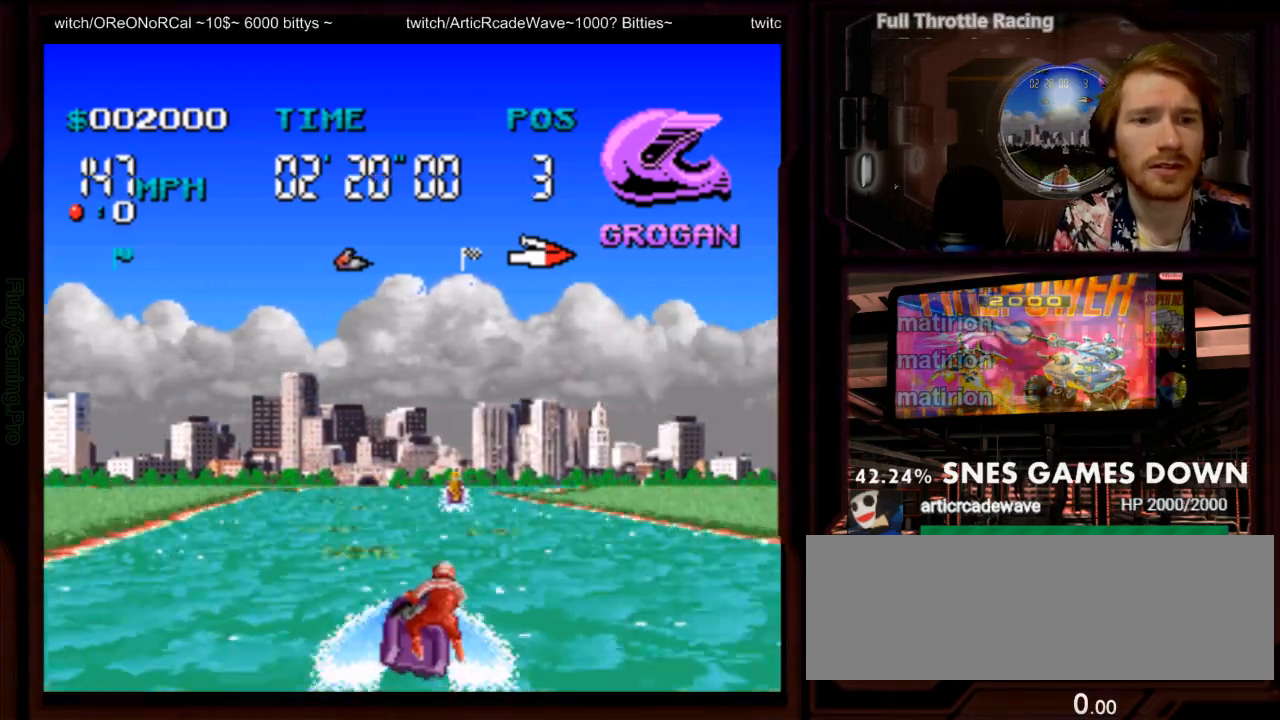
{"dt_ms": 500, "buttons": ["A", "DPAD_LEFT"], "events": [[250, "DPAD_LEFT", "down"], [317, "DPAD_LEFT", "up"], [417, "DPAD_LEFT", "down"]]}
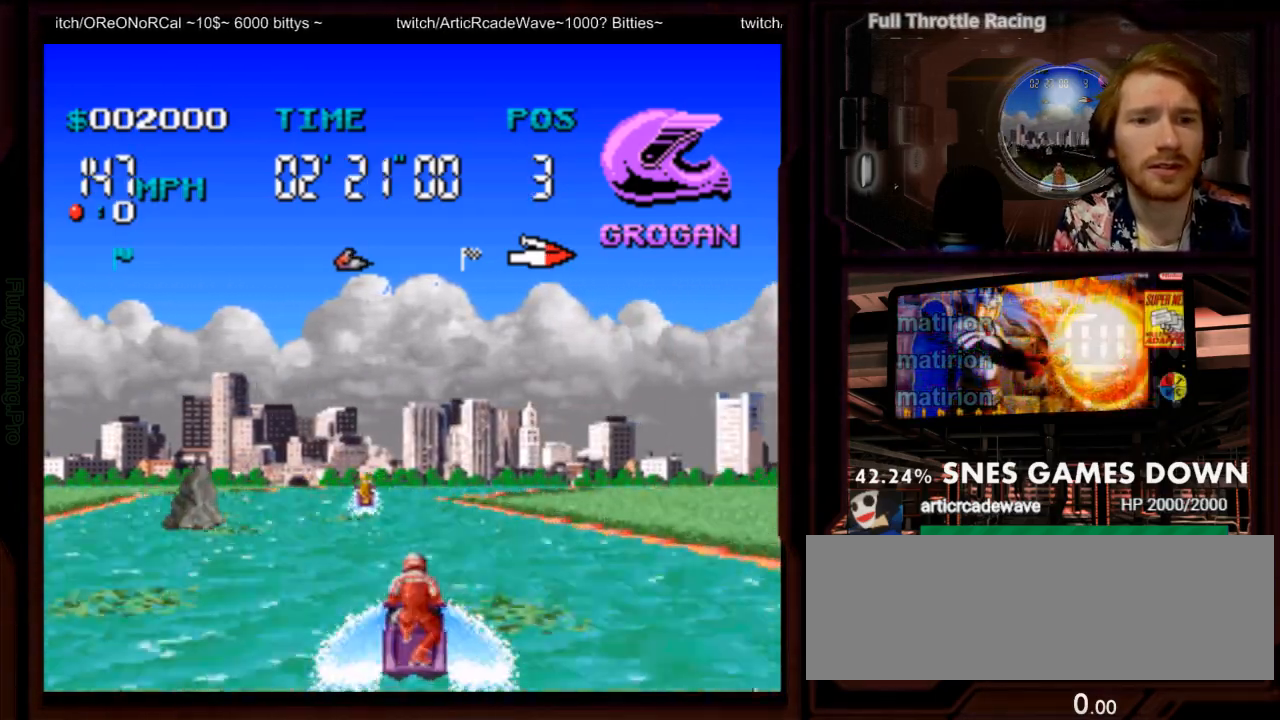
{"dt_ms": 500, "buttons": ["A"], "events": [[50, "DPAD_LEFT", "up"], [183, "DPAD_LEFT", "down"], [267, "DPAD_LEFT", "up"], [350, "DPAD_RIGHT", "down"], [433, "DPAD_RIGHT", "up"]]}
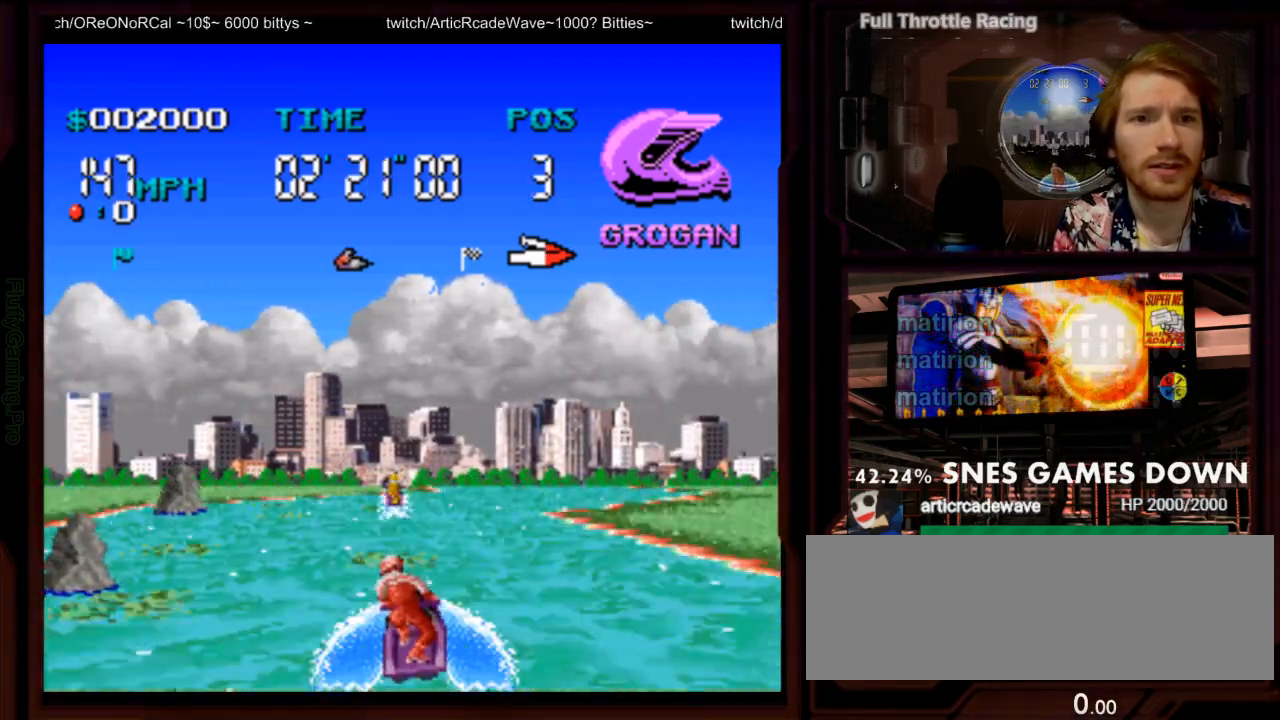
{"dt_ms": 1000, "buttons": ["A"]}
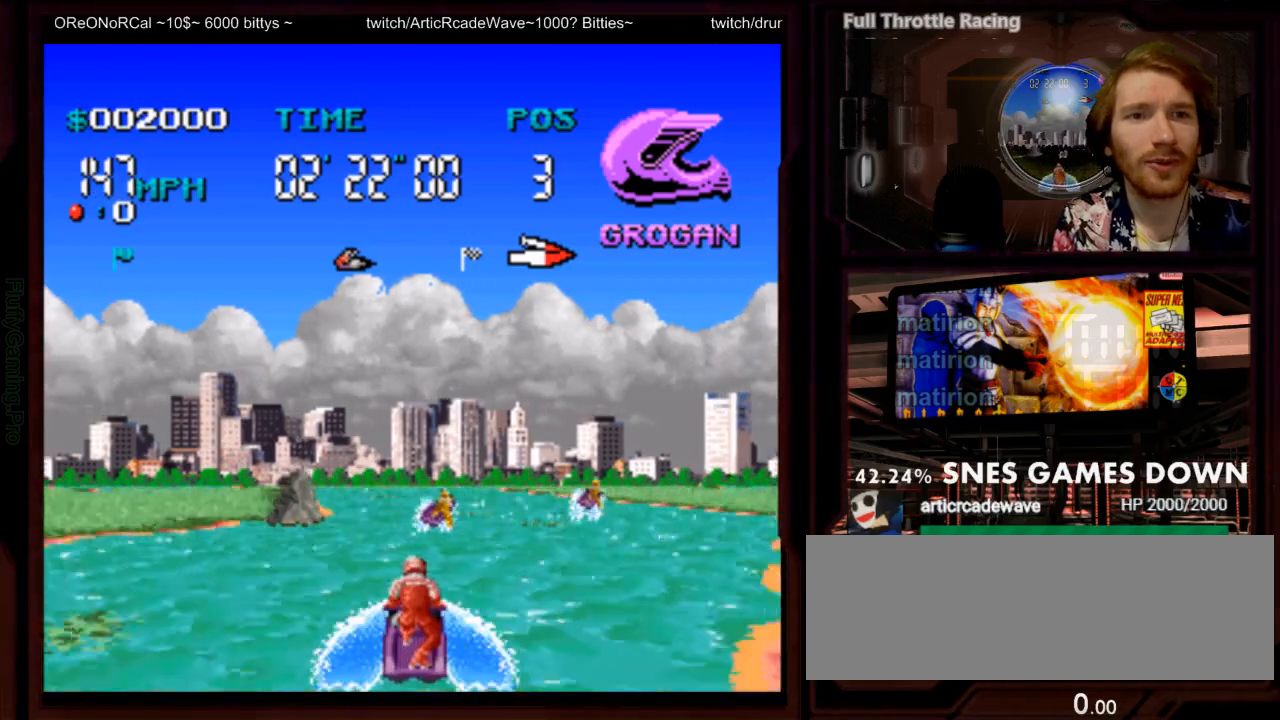
{"dt_ms": 500, "buttons": ["A"]}
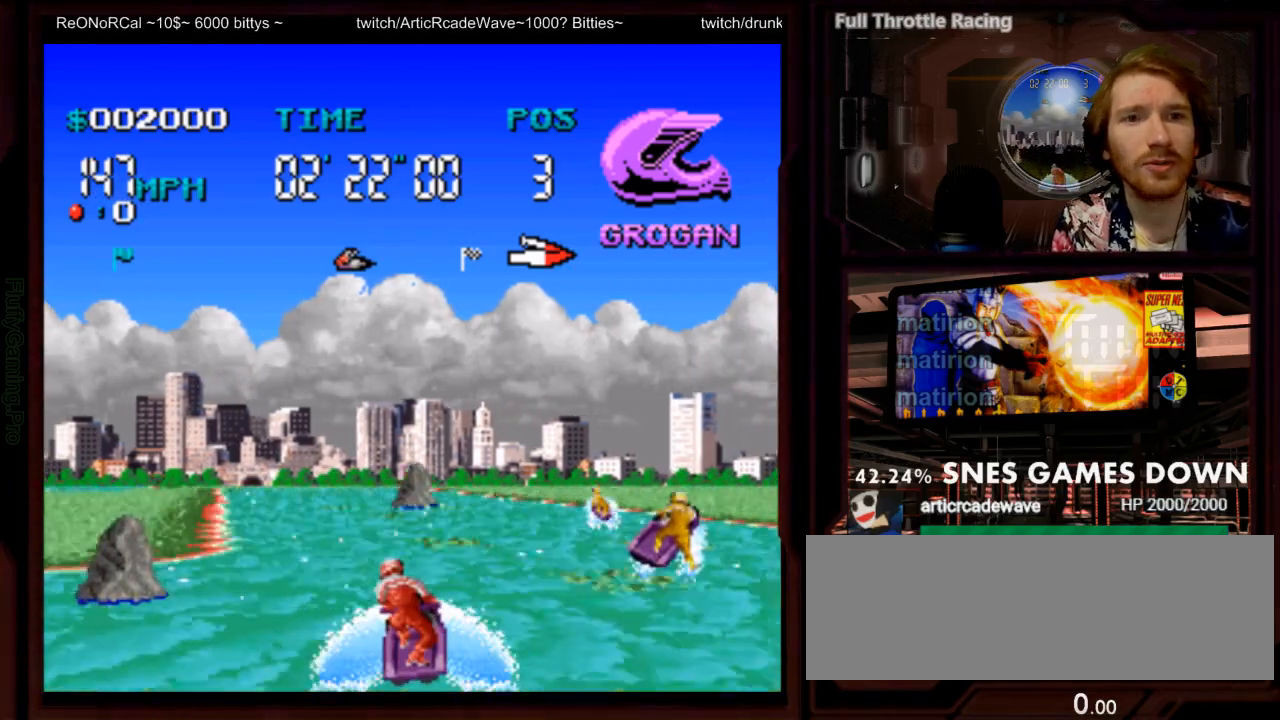
{"dt_ms": 500, "buttons": ["A"], "events": [[83, "DPAD_LEFT", "down"], [450, "DPAD_LEFT", "up"]]}
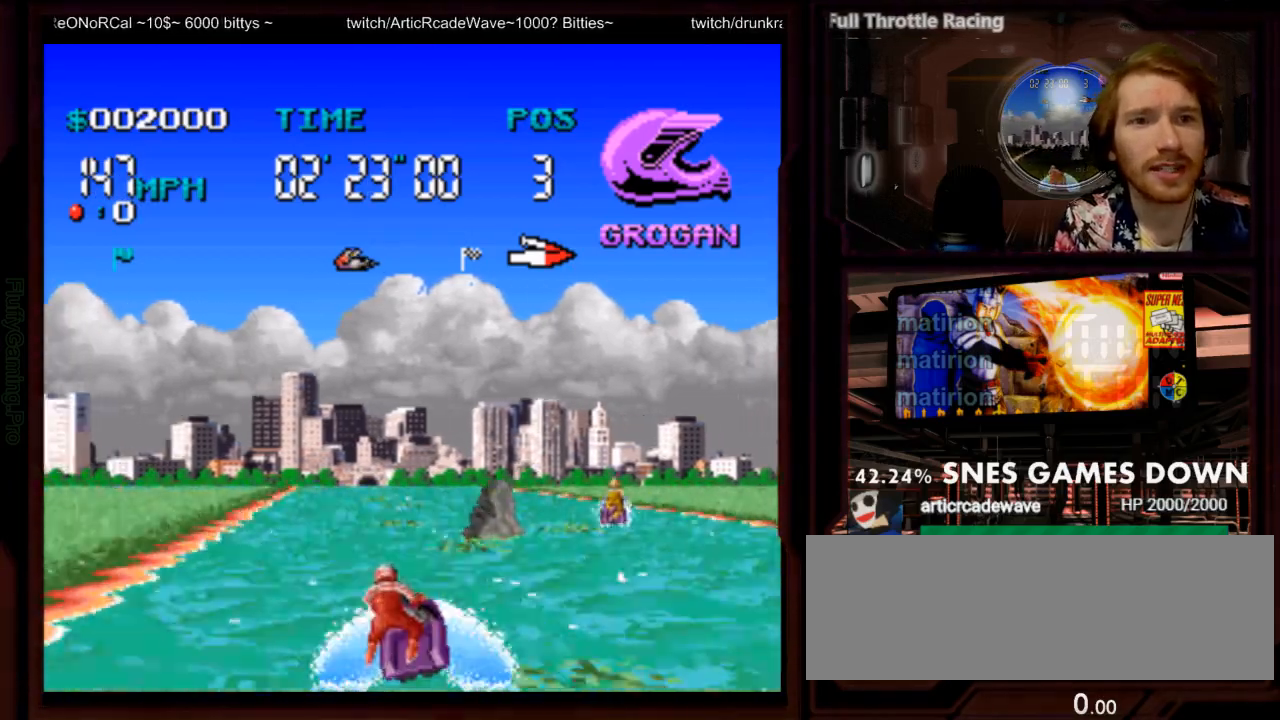
{"dt_ms": 500, "buttons": ["A", "DPAD_LEFT"], "events": [[333, "DPAD_LEFT", "down"]]}